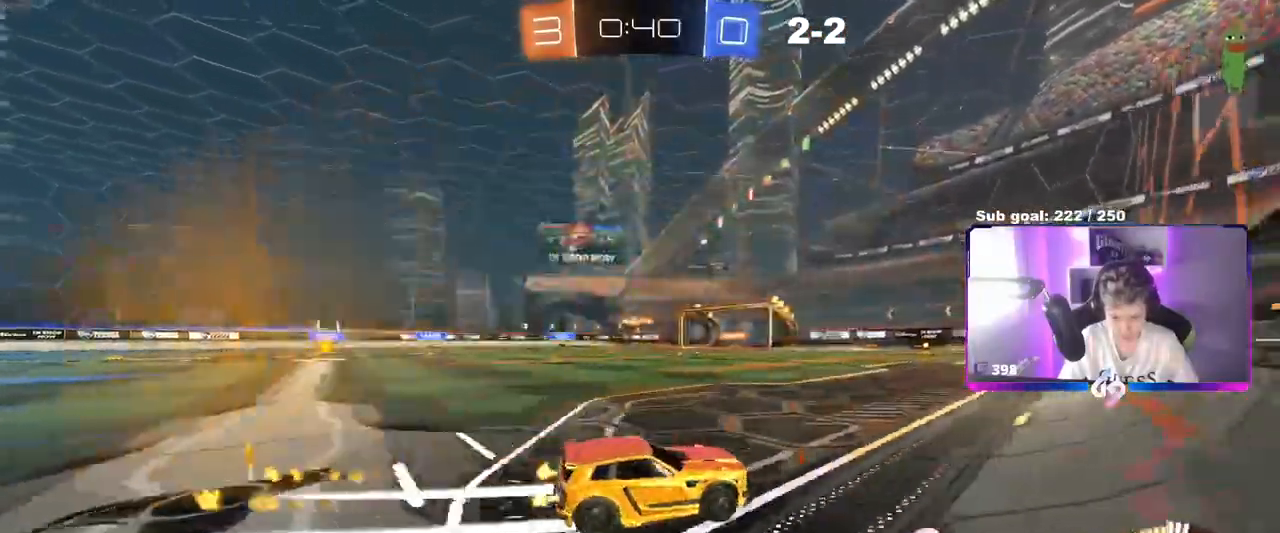
Gameplay with keyboard and mouse; each line is a JSON object with the keys and mouse buttons held at the frame after it. "events" lists presses ("down") and releases ("up") of "1", "2", "3", "4", "5", "a", "alt", "c", "caps_lock", "ctrl", "d", "e", "f", "g", "q", "r", "s", "shift", "space", "t", "tab", "v", "w", "x", "z", "mouse_left", "mouse_wheel" and "mouse_right" between this image and that frame as [ms after this image, input, new state], when the widget could be followed in between. "mouse_left", "mouse_wheel", "mouse_right" = the "left", "wheel", "right" buttons of the "mouse" list. No other keys are recorded. "wheel" means that the mouse wheel is clicked or scrolled. "mouse_move" is the direction in which the mouse moves at that frame (one of eight, or "still"), when it could be read.
{"keys": ["a", "shift", "w"], "mouse": [], "mouse_move": "still", "events": [[233, "mouse_left", "up"], [317, "a", "up"], [500, "a", "down"], [500, "shift", "down"]]}
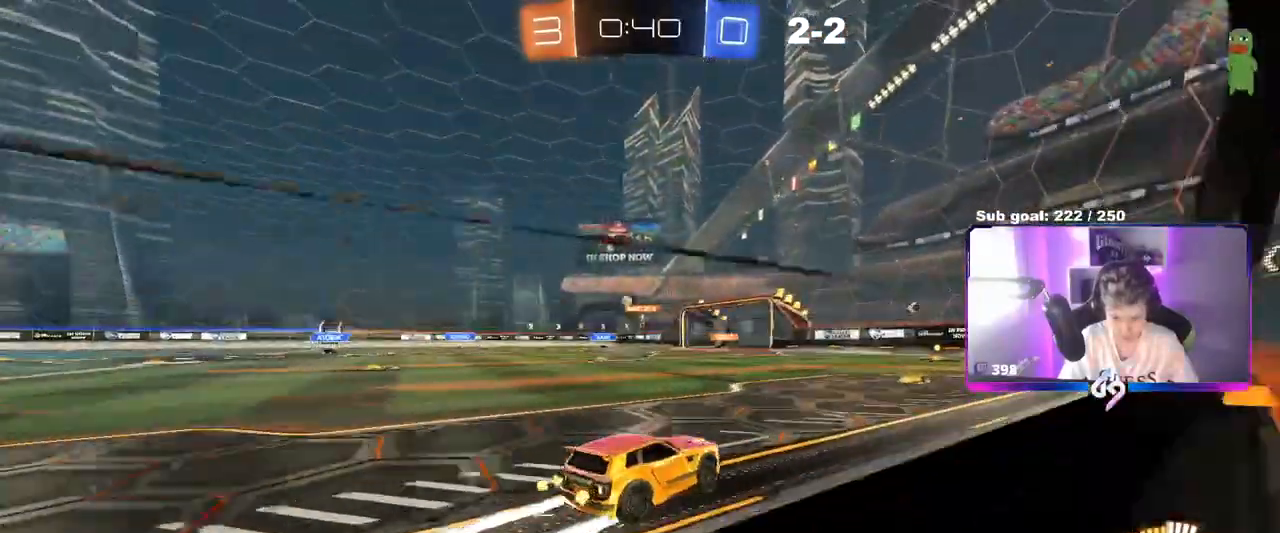
{"keys": ["a", "shift", "w"], "mouse": [], "mouse_move": "still", "events": [[134, "shift", "up"], [184, "a", "up"], [234, "d", "down"], [284, "d", "up"], [367, "a", "down"], [434, "shift", "down"]]}
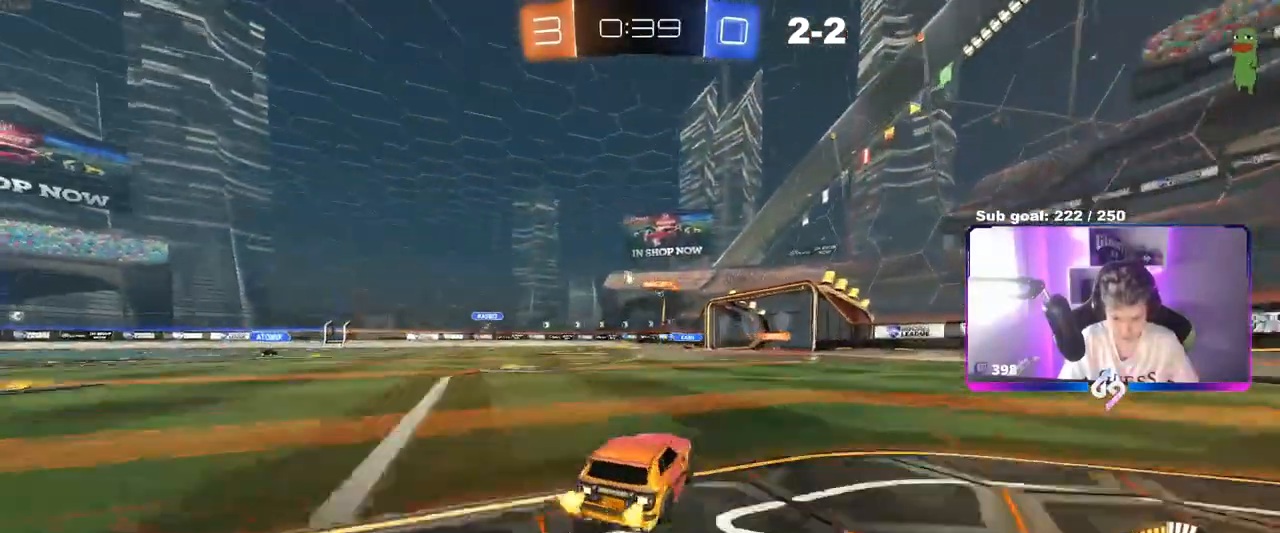
{"keys": [], "mouse": [], "mouse_move": "still", "events": [[16, "shift", "up"], [100, "w", "up"], [350, "a", "up"]]}
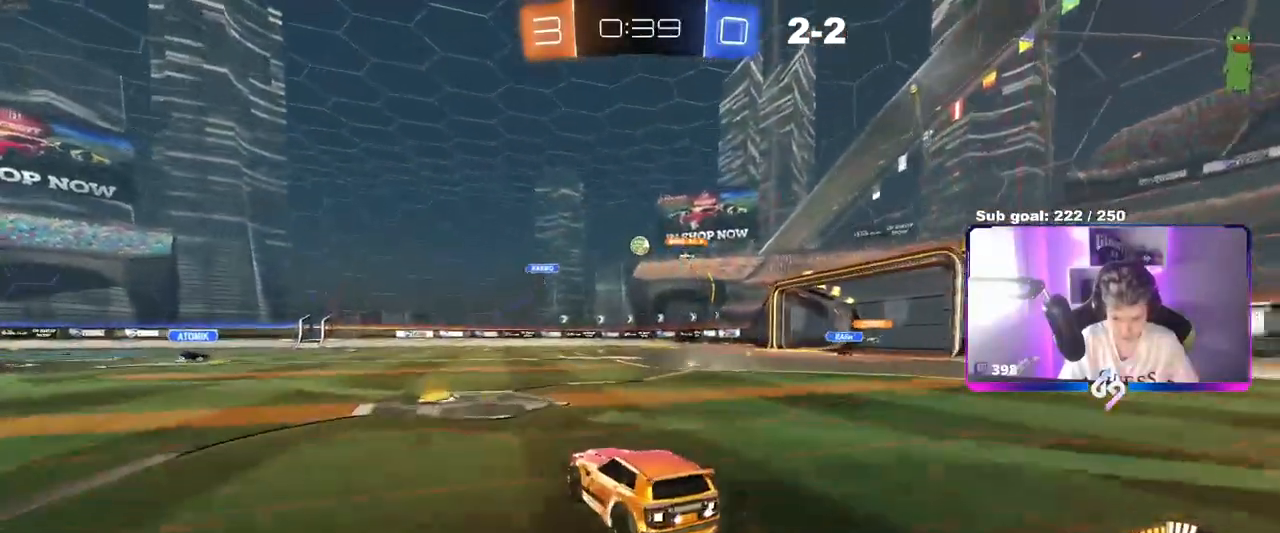
{"keys": ["d", "w"], "mouse": [], "mouse_move": "still", "events": [[33, "a", "down"], [83, "a", "up"], [83, "d", "down"], [350, "w", "down"]]}
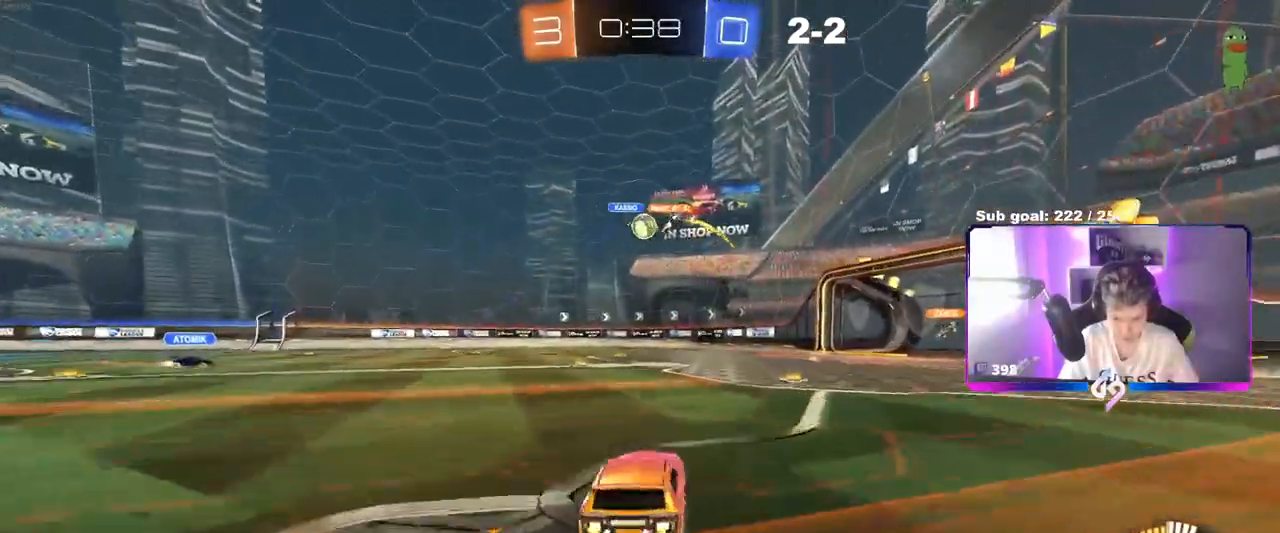
{"keys": ["a"], "mouse": [], "mouse_move": "still", "events": [[50, "d", "up"], [100, "mouse_left", "down"], [233, "mouse_left", "up"], [333, "d", "down"], [367, "a", "down"], [367, "d", "up"], [367, "shift", "down"], [417, "shift", "up"], [467, "w", "up"]]}
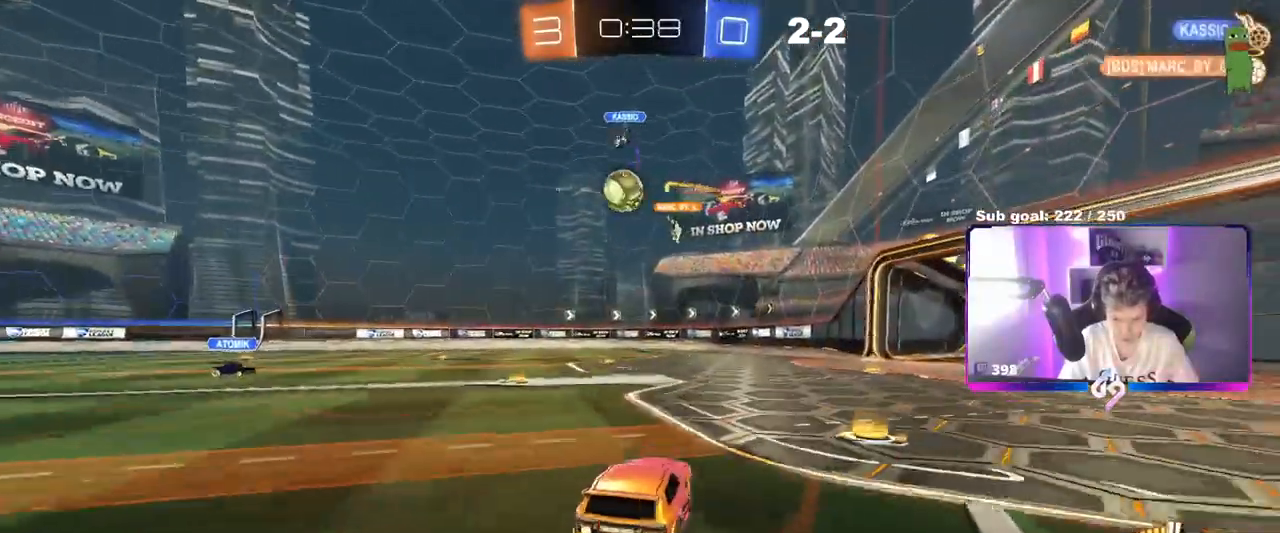
{"keys": [], "mouse": ["left"], "mouse_move": "down-left", "events": [[200, "mouse_right", "down"], [250, "mouse_left", "down"], [300, "a", "up"], [300, "d", "down"], [300, "s", "down"], [451, "mouse_right", "up"], [451, "s", "up"], [501, "d", "up"]]}
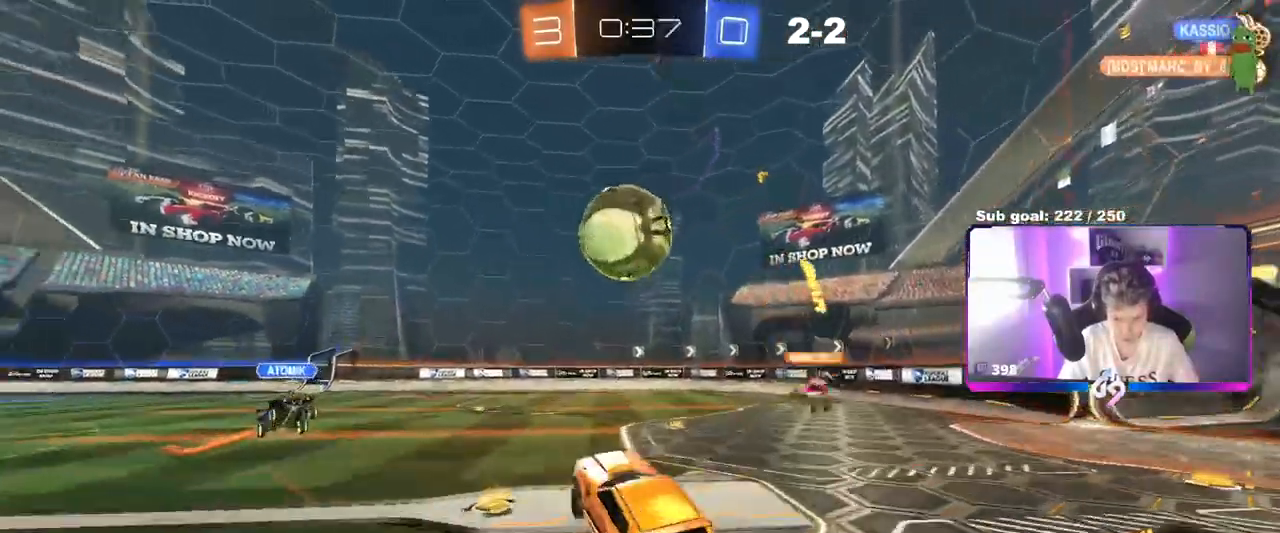
{"keys": ["a", "shift"], "mouse": ["left"], "mouse_move": "down", "events": [[33, "mouse_right", "down"], [116, "mouse_right", "up"], [150, "w", "down"], [166, "a", "down"], [266, "shift", "down"], [317, "w", "up"]]}
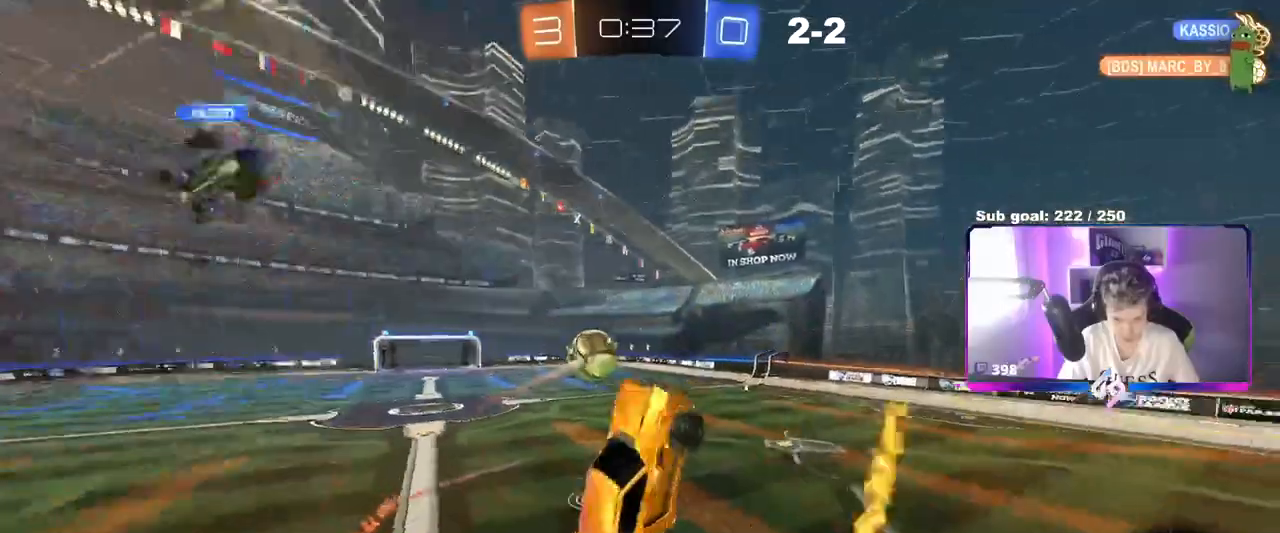
{"keys": ["a"], "mouse": [], "mouse_move": "still", "events": [[50, "mouse_left", "up"], [50, "s", "down"], [234, "shift", "up"], [467, "s", "up"]]}
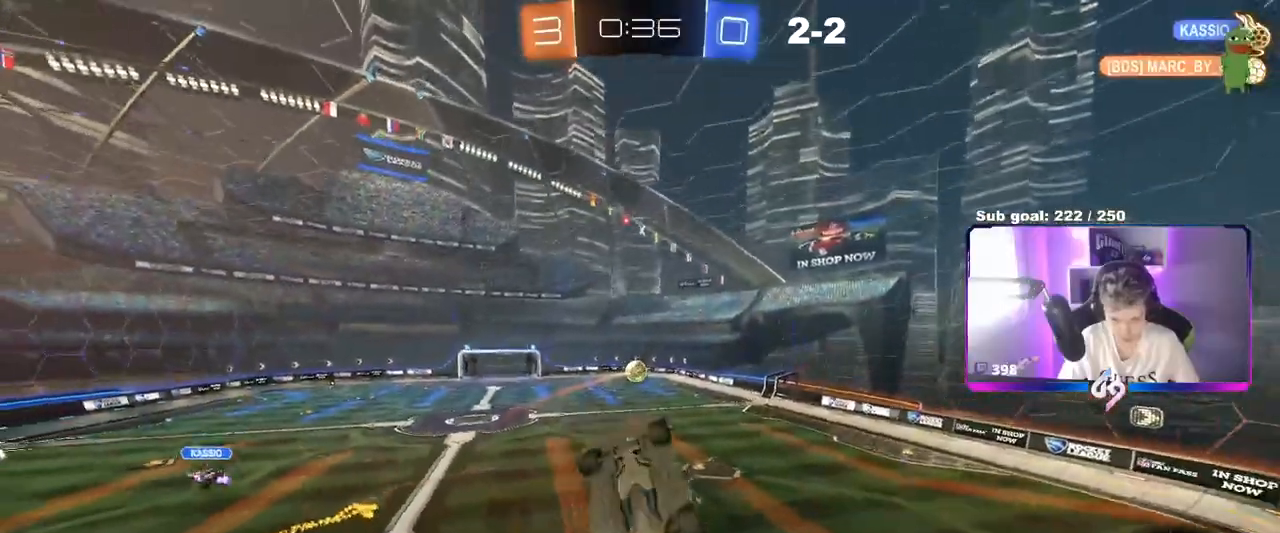
{"keys": ["d", "w"], "mouse": [], "mouse_move": "still", "events": [[16, "a", "up"], [16, "d", "down"], [16, "shift", "down"], [100, "w", "down"], [383, "shift", "up"]]}
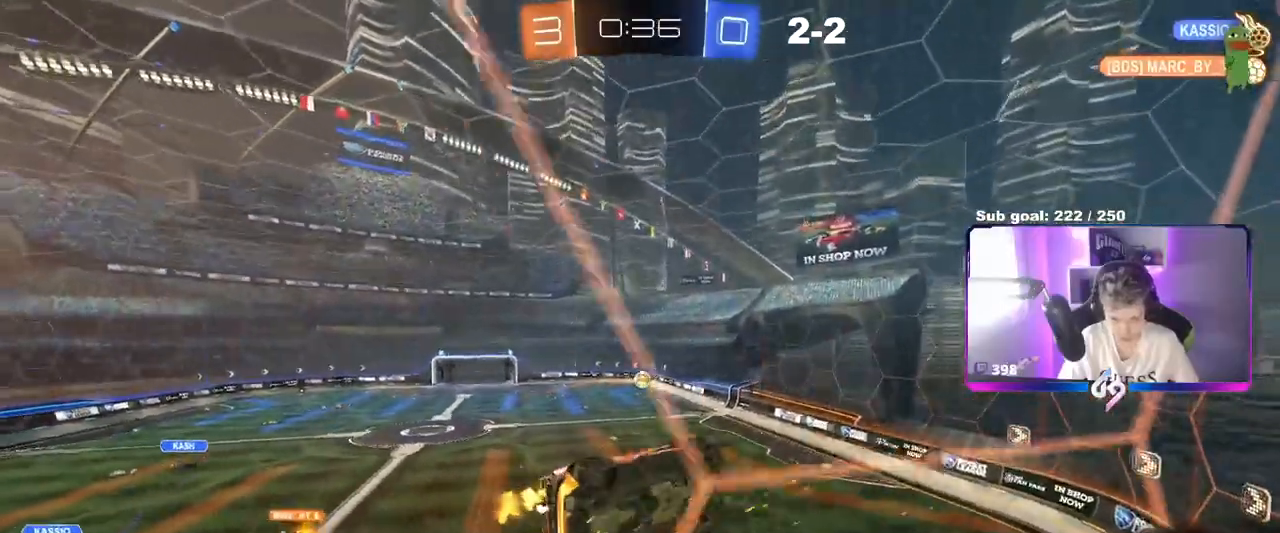
{"keys": ["w"], "mouse": [], "mouse_move": "still", "events": [[50, "mouse_left", "down"], [84, "d", "up"], [151, "a", "down"], [234, "mouse_left", "up"], [334, "w", "up"], [434, "a", "up"], [434, "w", "down"]]}
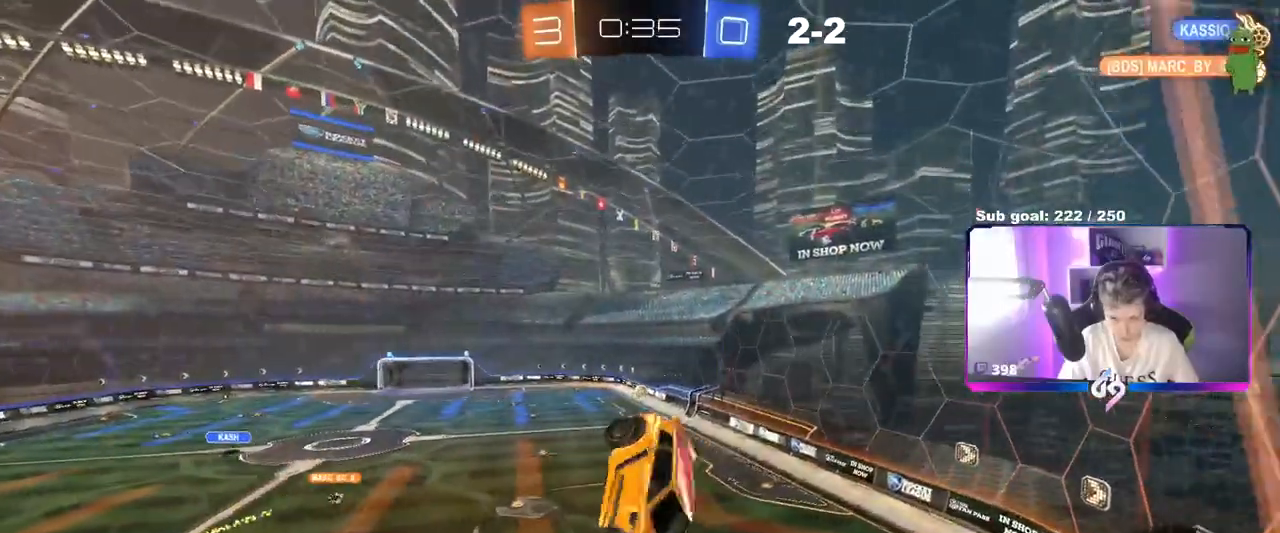
{"keys": ["d", "shift"], "mouse": [], "mouse_move": "still", "events": [[150, "d", "down"], [200, "shift", "down"], [250, "w", "up"]]}
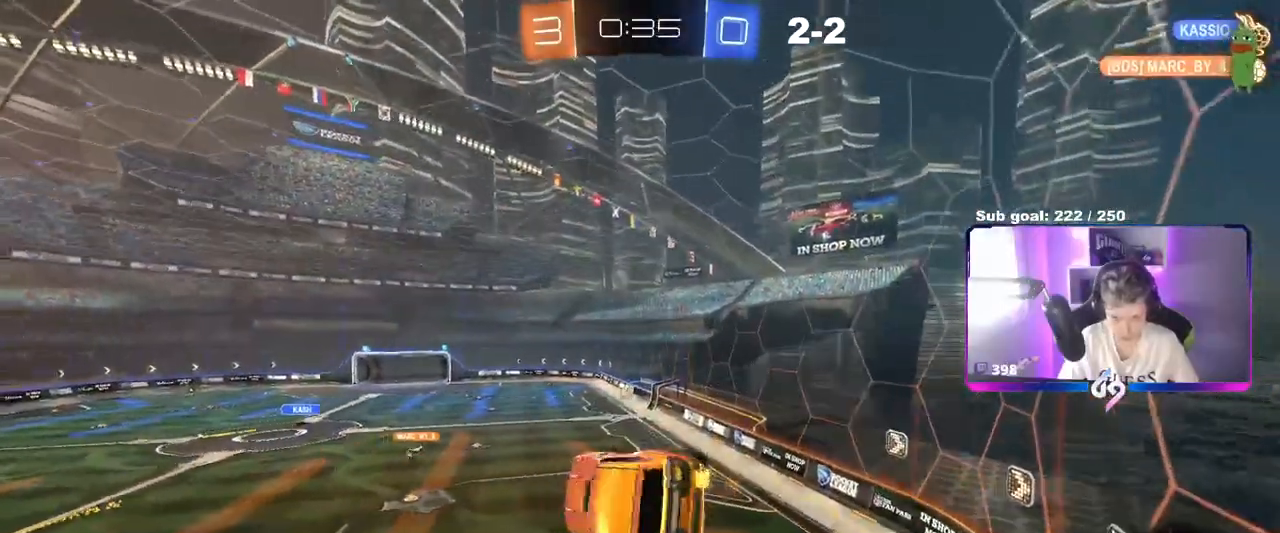
{"keys": ["w"], "mouse": [], "mouse_move": "still", "events": [[34, "shift", "up"], [84, "d", "up"], [501, "w", "down"]]}
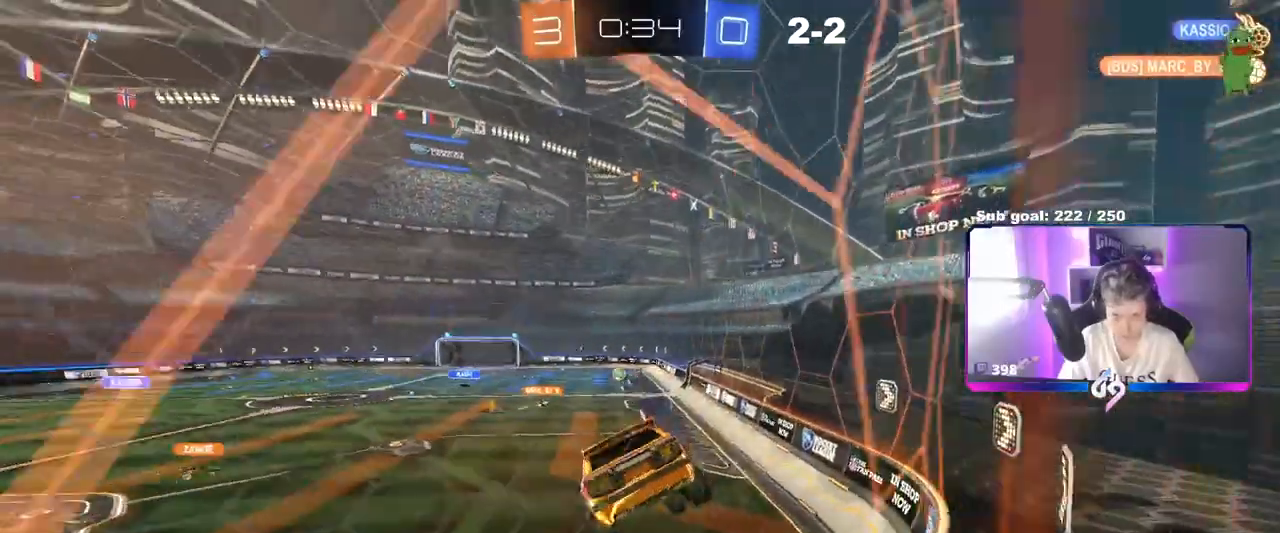
{"keys": ["a", "w"], "mouse": [], "mouse_move": "still", "events": [[50, "a", "down"], [334, "a", "up"], [417, "a", "down"]]}
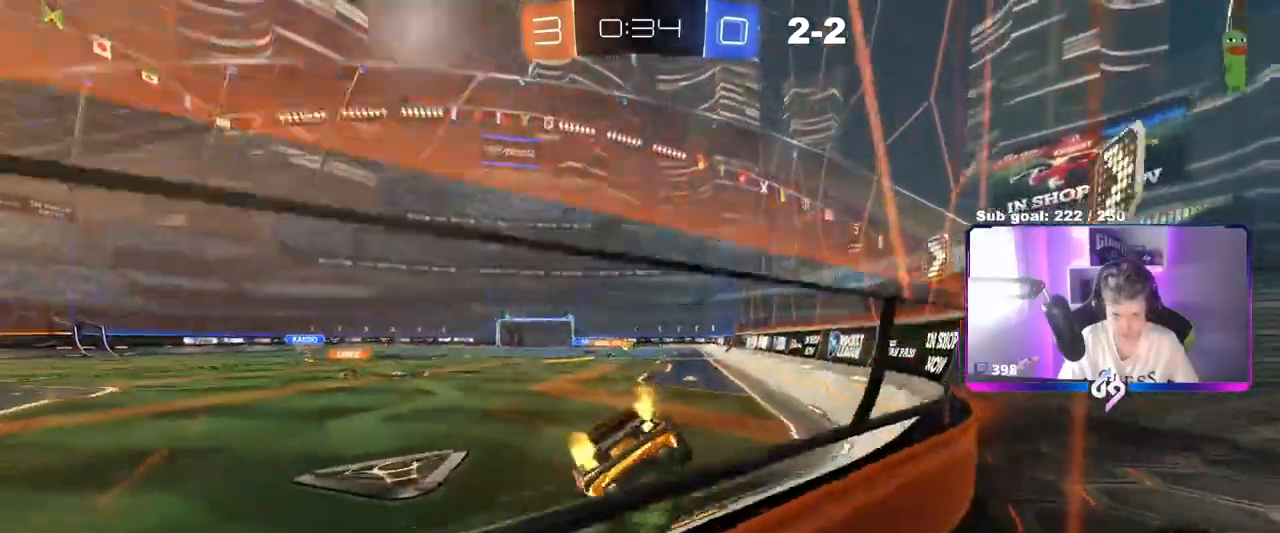
{"keys": ["w"], "mouse": [], "mouse_move": "still", "events": [[117, "a", "up"], [117, "d", "down"], [401, "d", "up"]]}
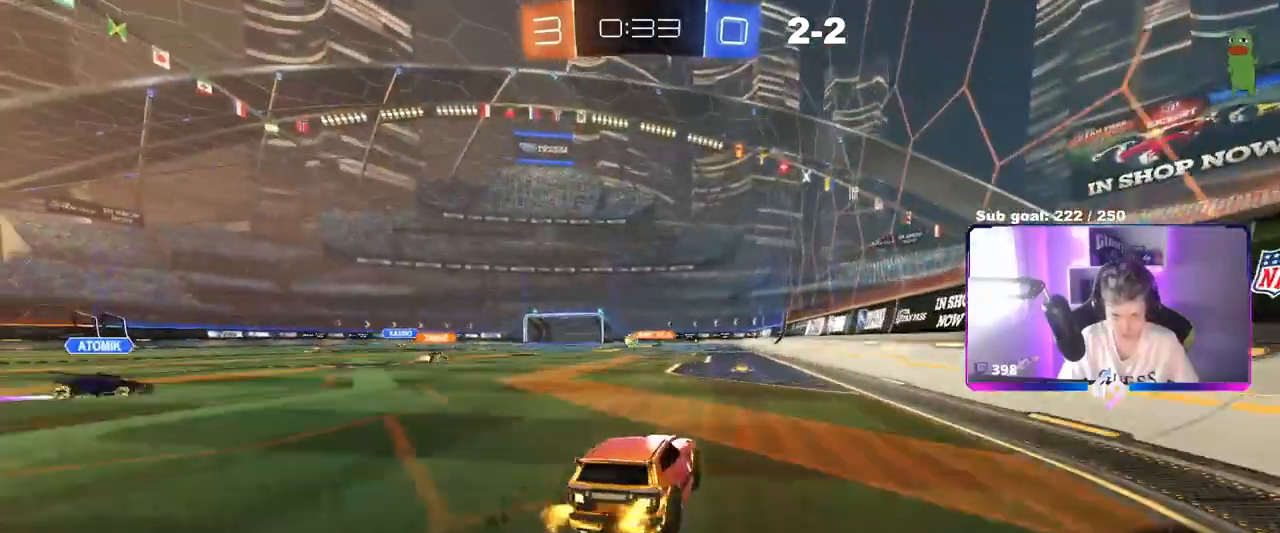
{"keys": ["a"], "mouse": [], "mouse_move": "still", "events": [[417, "a", "down"], [467, "w", "up"]]}
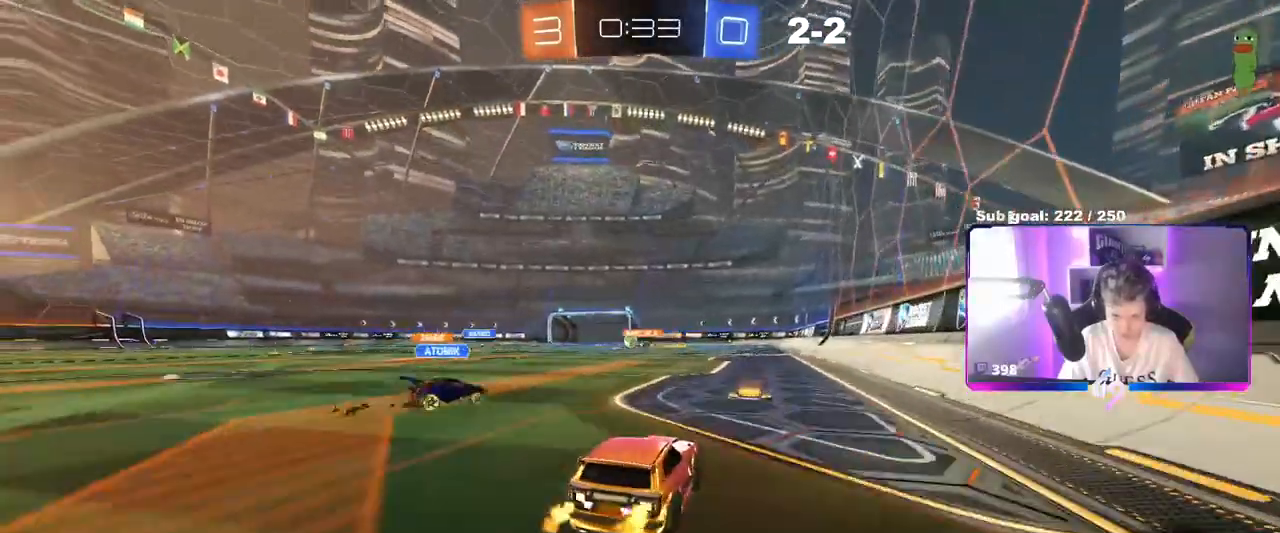
{"keys": ["d", "w"], "mouse": [], "mouse_move": "still", "events": [[184, "w", "down"], [468, "a", "up"], [468, "d", "down"]]}
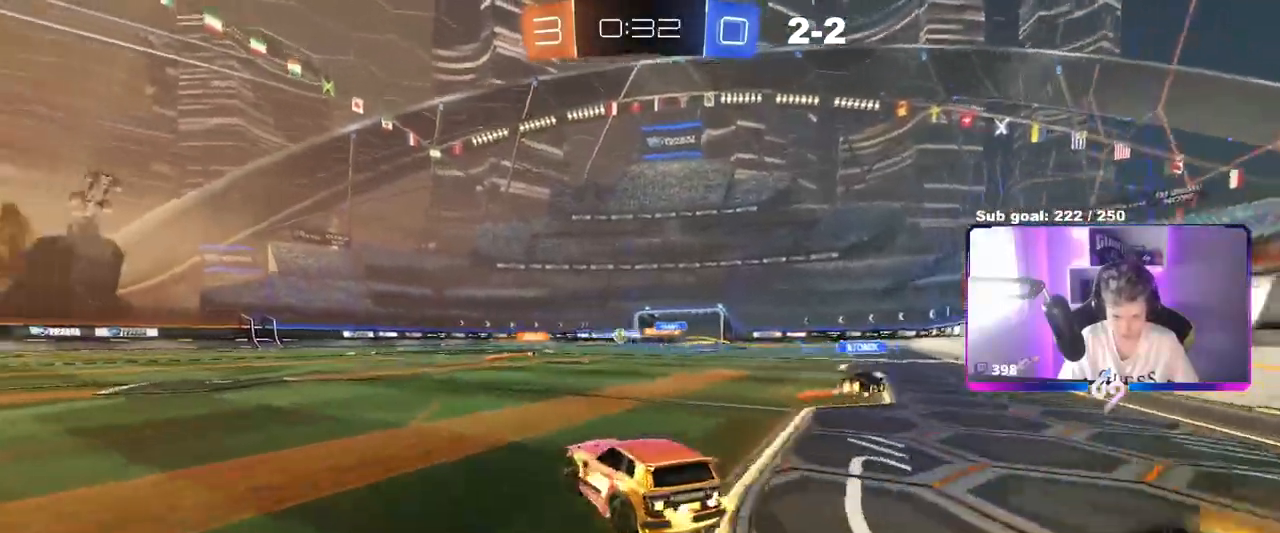
{"keys": ["w"], "mouse": [], "mouse_move": "still", "events": [[150, "d", "up"], [384, "a", "down"], [484, "a", "up"]]}
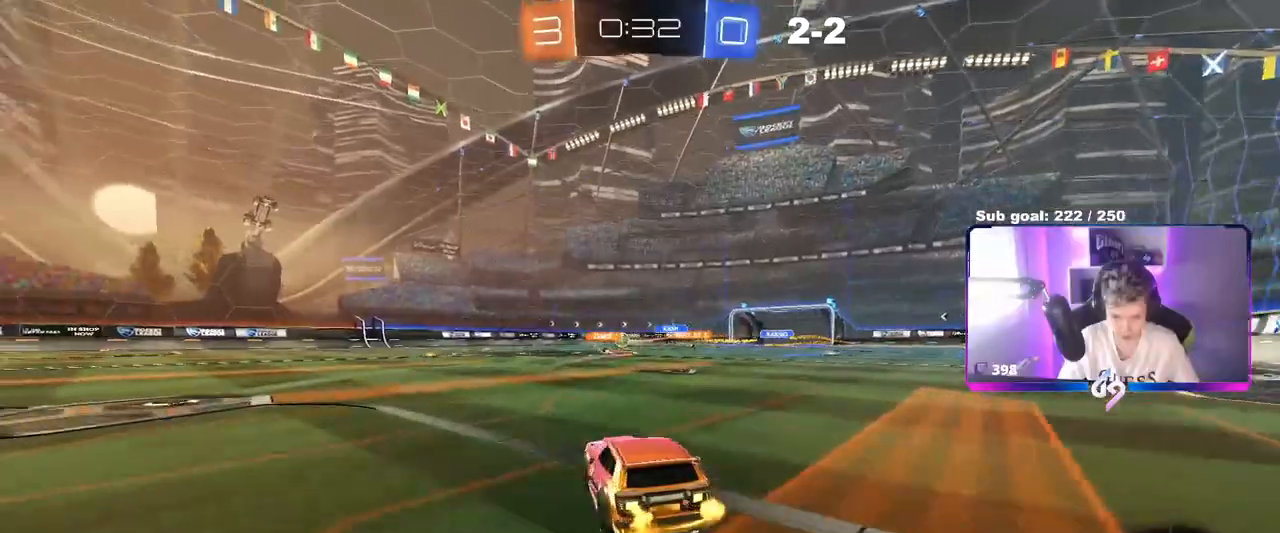
{"keys": [], "mouse": [], "mouse_move": "up", "events": [[34, "d", "down"], [84, "d", "up"], [84, "mouse_right", "down"], [134, "mouse_right", "up"], [234, "mouse_right", "down"], [417, "mouse_right", "up"], [468, "w", "up"]]}
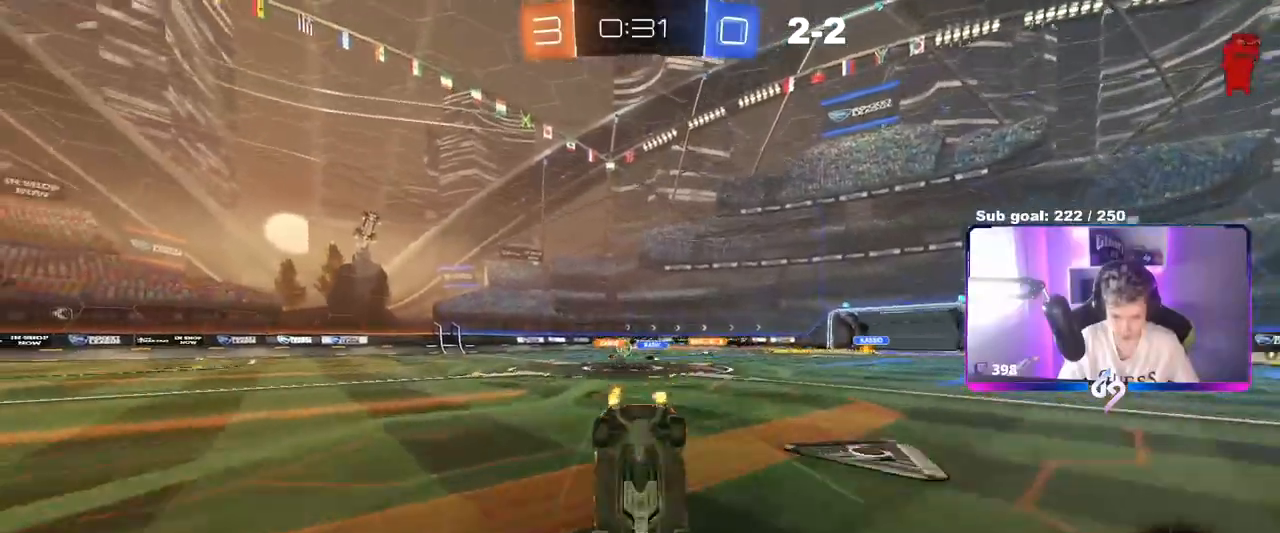
{"keys": [], "mouse": [], "mouse_move": "still", "events": [[33, "a", "down"], [334, "a", "up"]]}
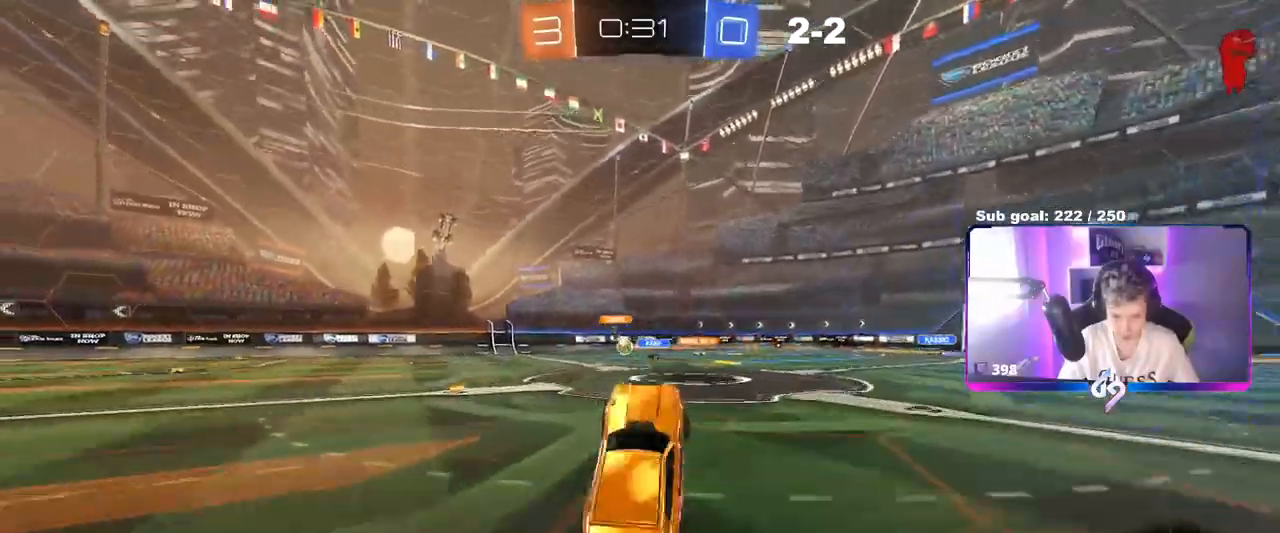
{"keys": ["w"], "mouse": [], "mouse_move": "still", "events": [[84, "w", "down"], [134, "a", "down"], [384, "a", "up"]]}
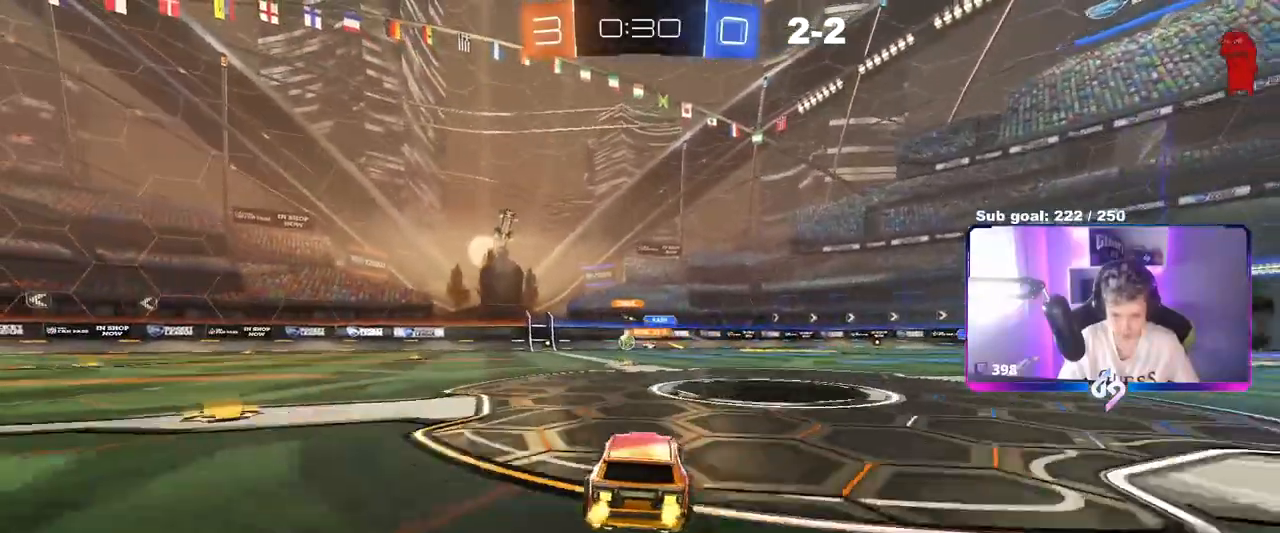
{"keys": ["w"], "mouse": [], "mouse_move": "still", "events": [[67, "a", "down"], [200, "a", "up"]]}
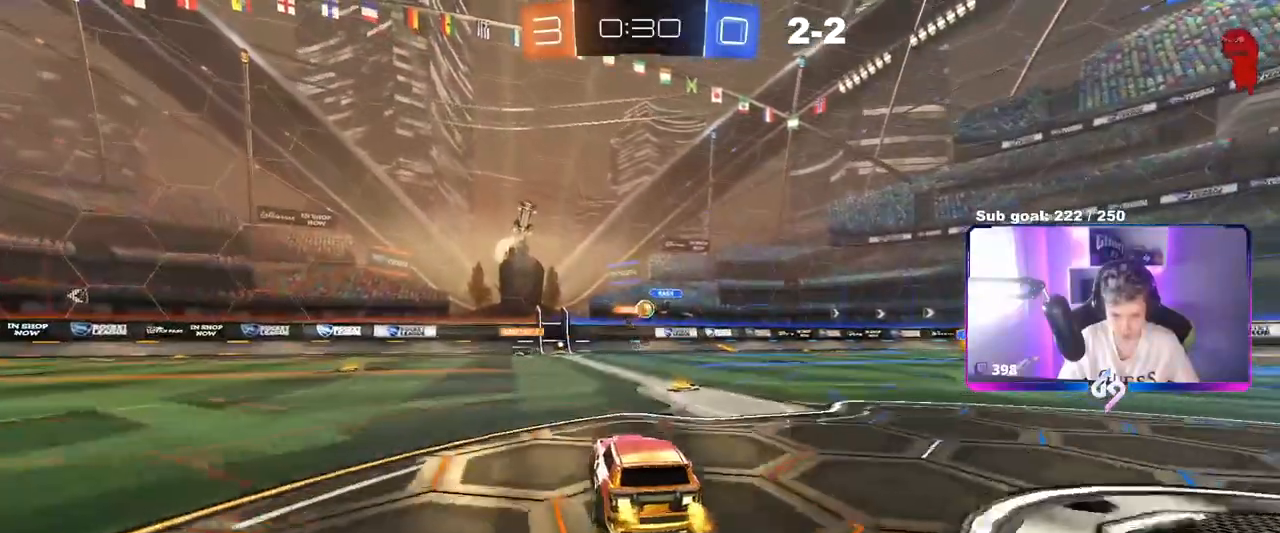
{"keys": [], "mouse": ["left"], "mouse_move": "down-left", "events": [[34, "d", "down"], [167, "a", "down"], [167, "d", "up"], [267, "a", "up"], [267, "d", "down"], [351, "mouse_left", "down"], [501, "d", "up"], [501, "w", "up"]]}
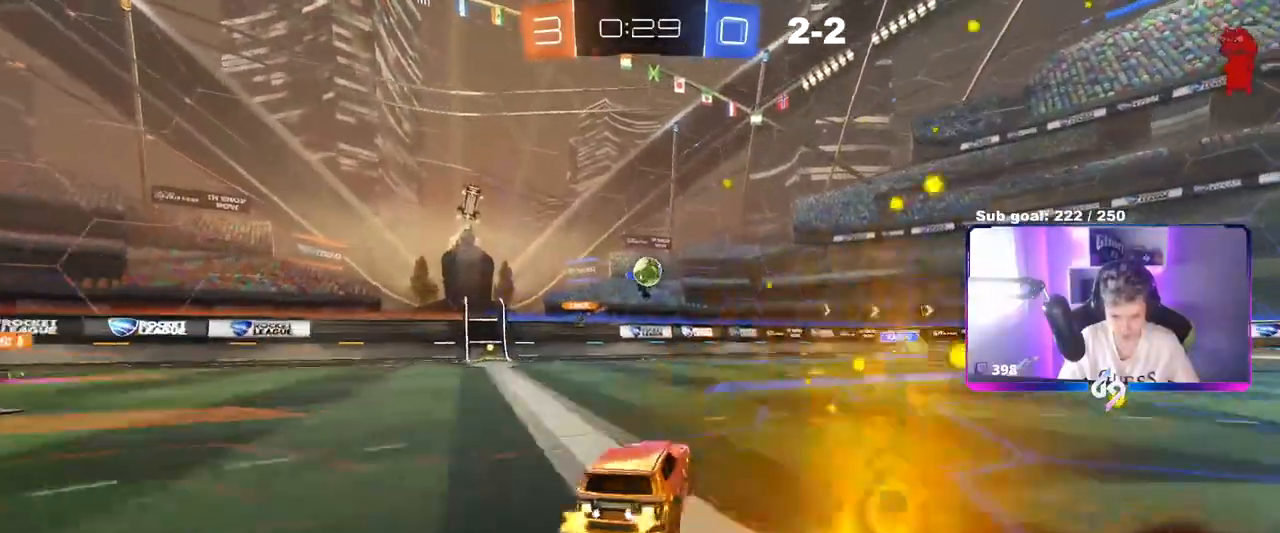
{"keys": ["a", "w"], "mouse": [], "mouse_move": "still", "events": [[50, "mouse_right", "down"], [83, "a", "down"], [83, "s", "down"], [83, "shift", "down"], [183, "a", "up"], [183, "s", "up"], [183, "shift", "up"], [217, "mouse_right", "up"], [283, "mouse_right", "down"], [334, "a", "down"], [334, "mouse_left", "up"], [367, "mouse_right", "up"], [467, "w", "down"]]}
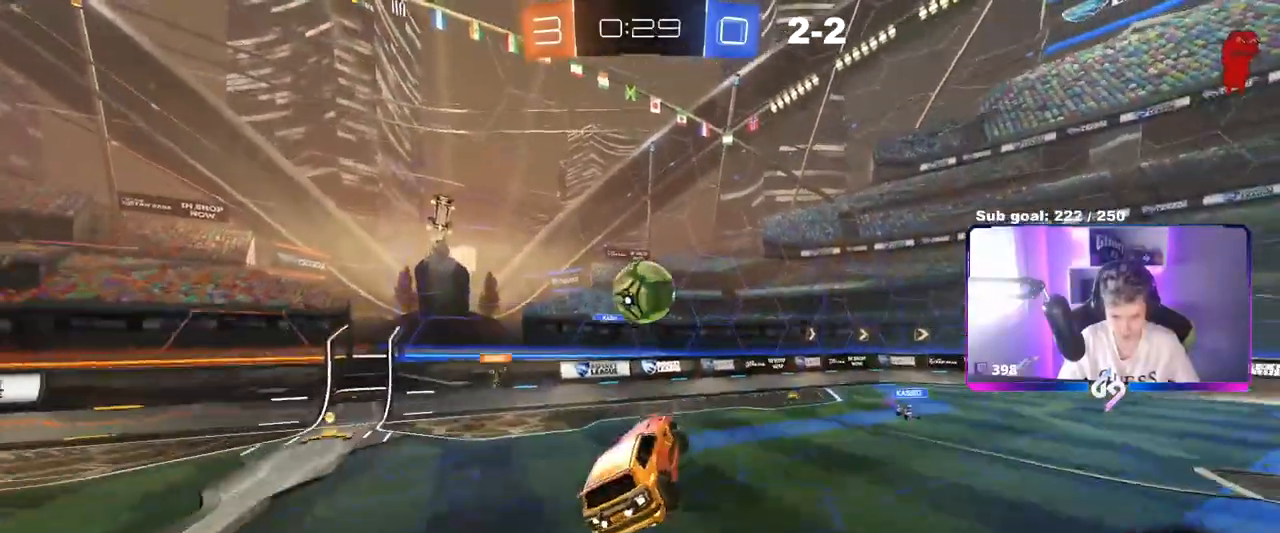
{"keys": ["d", "s", "shift"], "mouse": ["left"], "events": [[17, "d", "down"], [67, "d", "up"], [151, "w", "up"], [201, "a", "up"], [251, "d", "down"], [351, "mouse_left", "down"], [351, "shift", "down"], [434, "s", "down"]]}
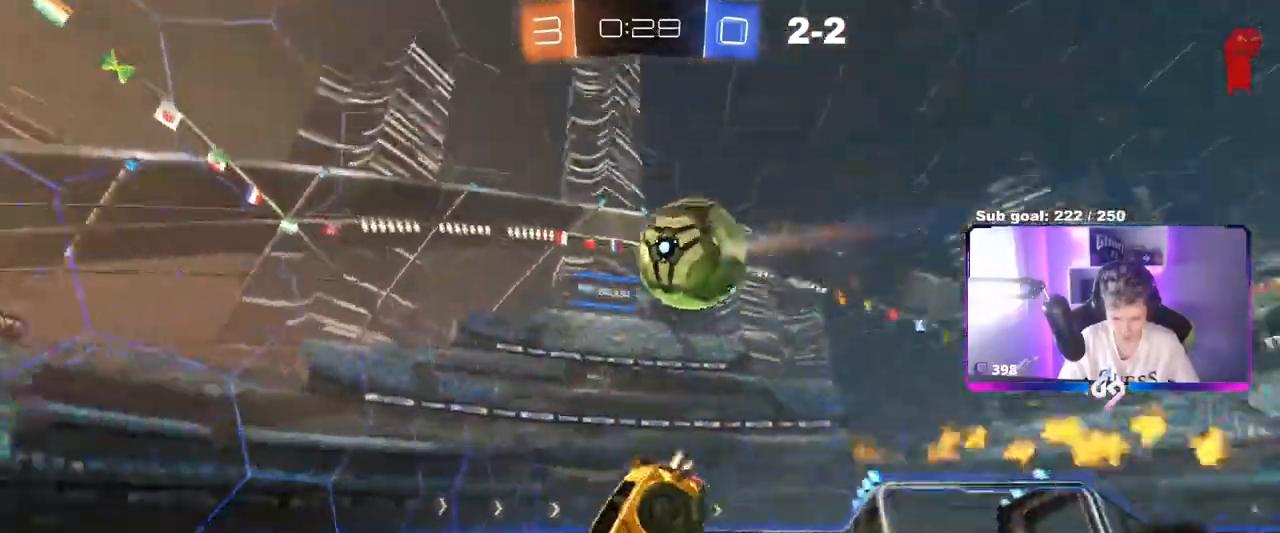
{"keys": [], "mouse": [], "mouse_move": "still", "events": [[83, "mouse_left", "up"], [83, "shift", "up"], [267, "a", "down"], [267, "d", "up"], [317, "a", "up"], [350, "s", "up"], [400, "s", "down"], [450, "s", "up"]]}
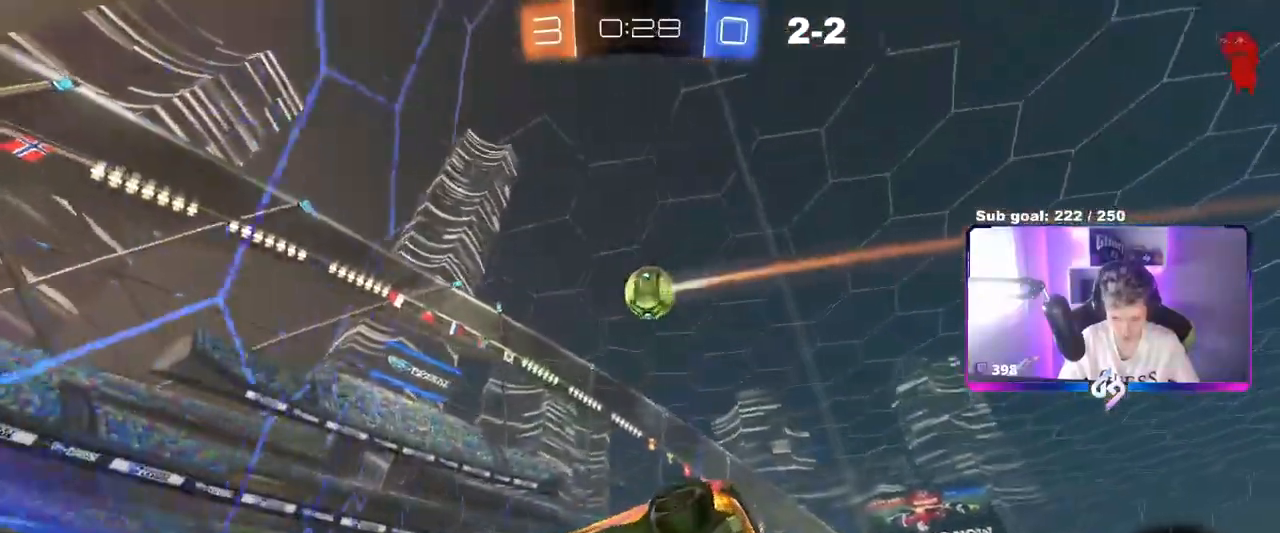
{"keys": ["a", "w"], "mouse": ["left"], "mouse_move": "still", "events": [[100, "mouse_left", "down"], [151, "w", "down"], [334, "a", "down"]]}